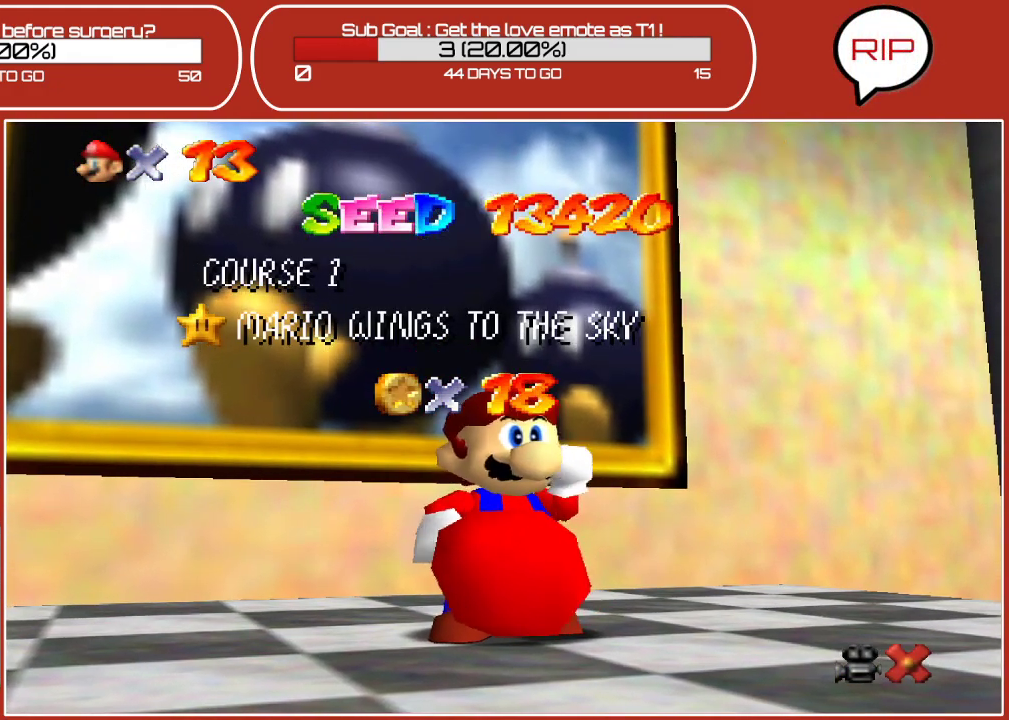
Gameplay with a controller (Nintendo layout); each line is a JSON object with the inputs held at the frame after it. "events" lists button and stick changes between this image and that frame as [ms after this image, input, new state], when the widget could be followed in between. Not read: L3 R3.
{"buttons": [], "left_stick": "center", "events": [[233, "A", "down"], [417, "A", "up"]]}
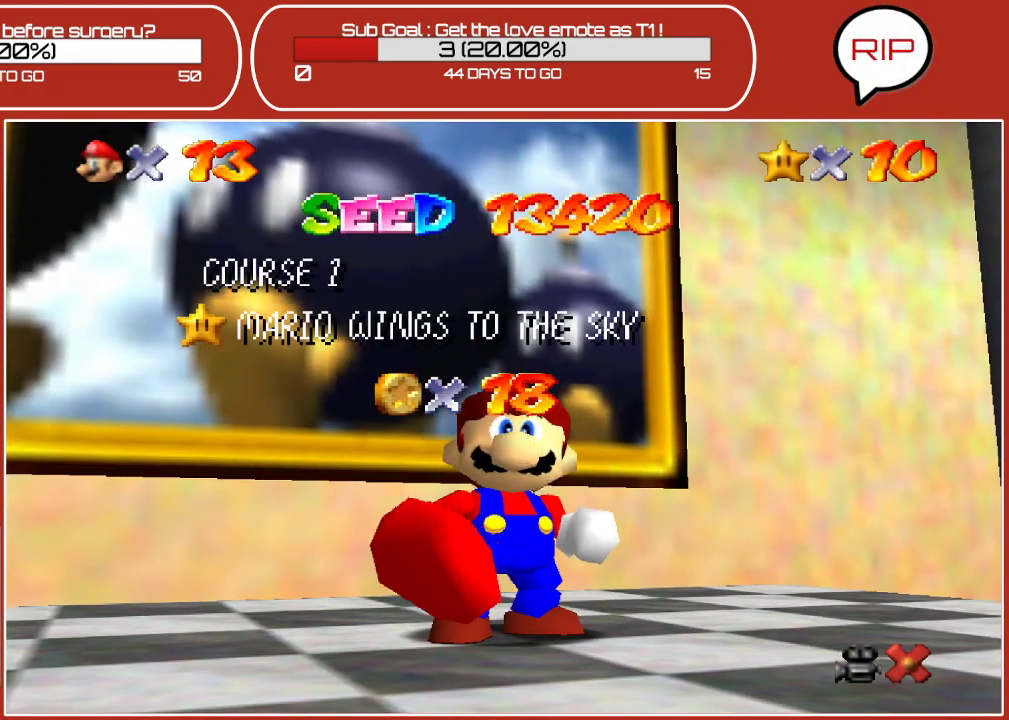
{"buttons": [], "left_stick": "center", "events": []}
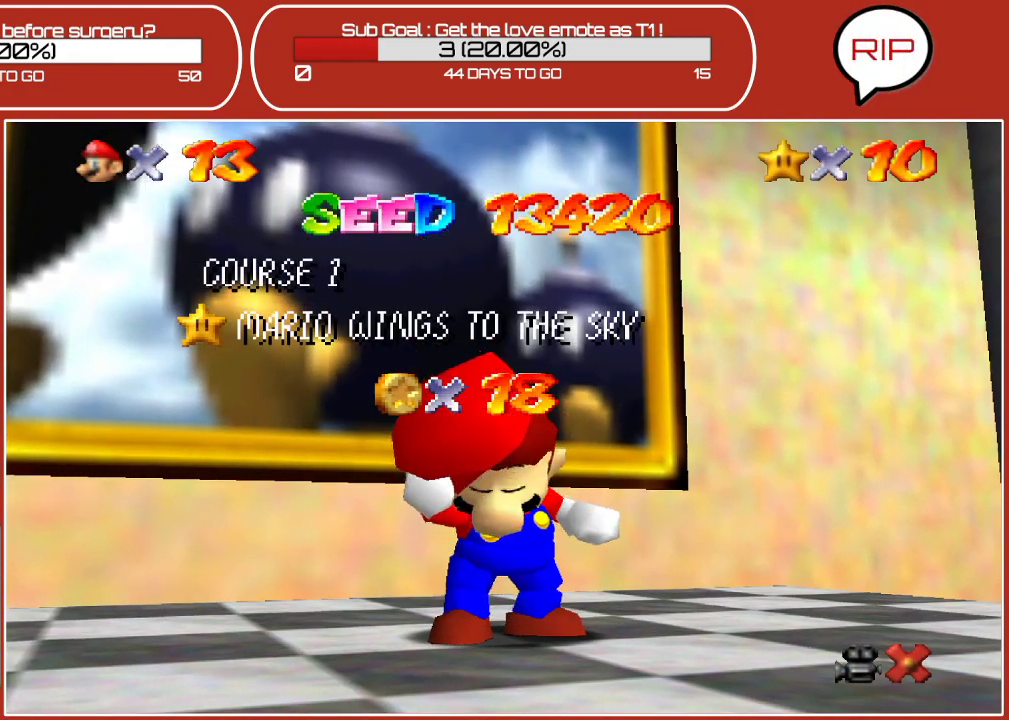
{"buttons": [], "left_stick": "center", "events": [[333, "A", "down"], [500, "A", "up"]]}
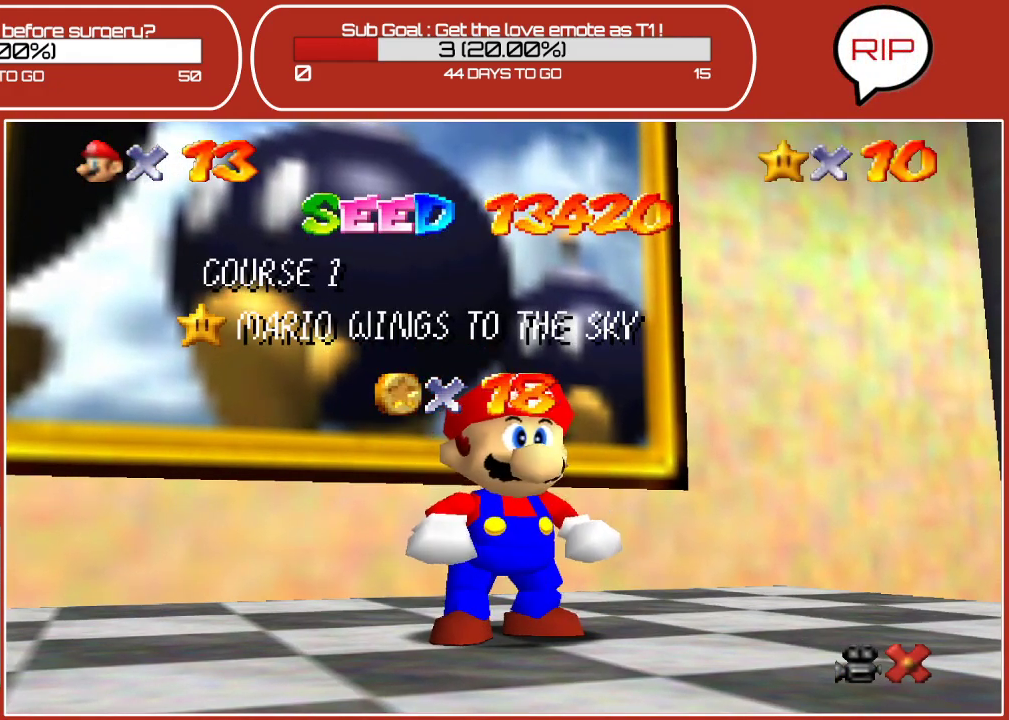
{"buttons": [], "left_stick": "center", "events": [[250, "A", "down"], [400, "A", "up"]]}
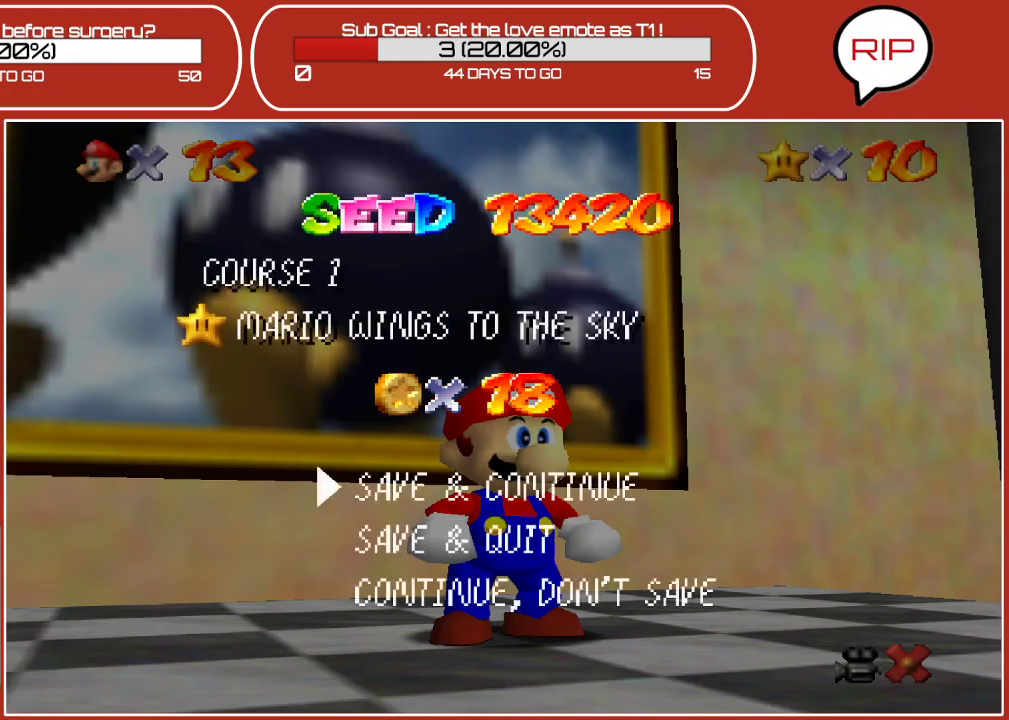
{"buttons": [], "left_stick": "center", "events": [[183, "A", "down"], [350, "A", "up"]]}
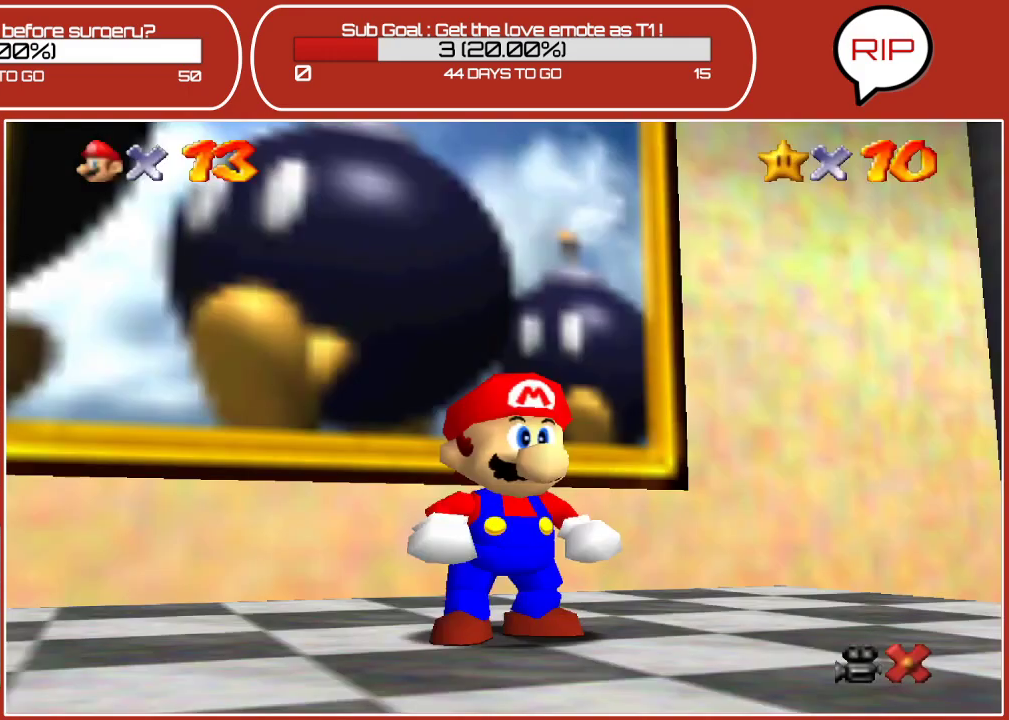
{"buttons": [], "left_stick": "center", "events": []}
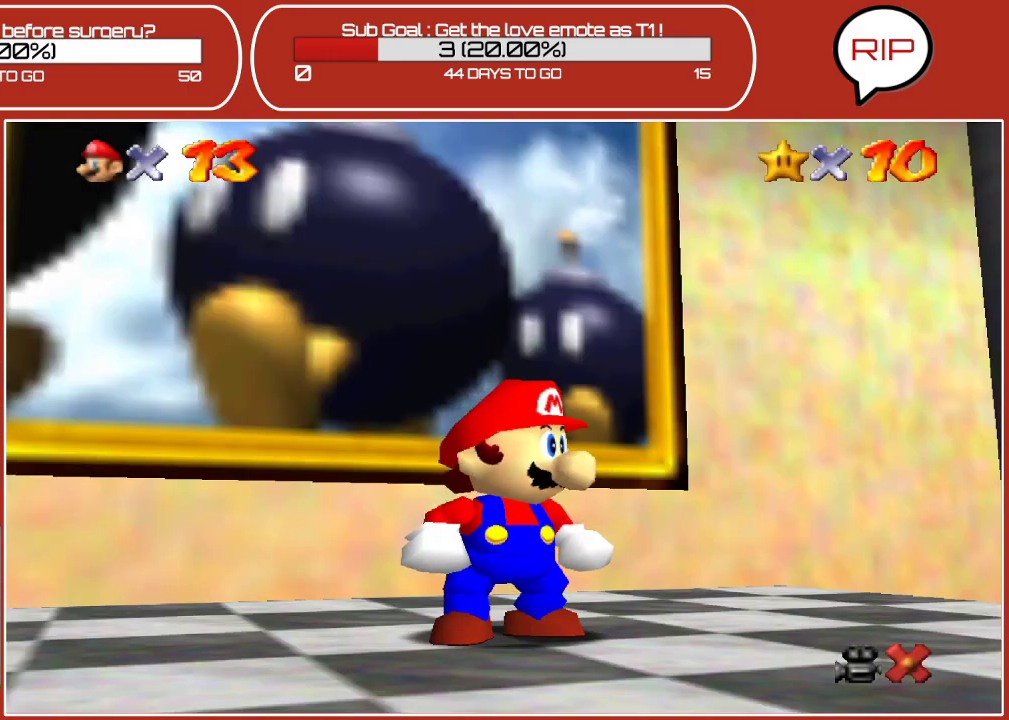
{"buttons": [], "left_stick": "up", "events": [[350, "left_stick", "up"]]}
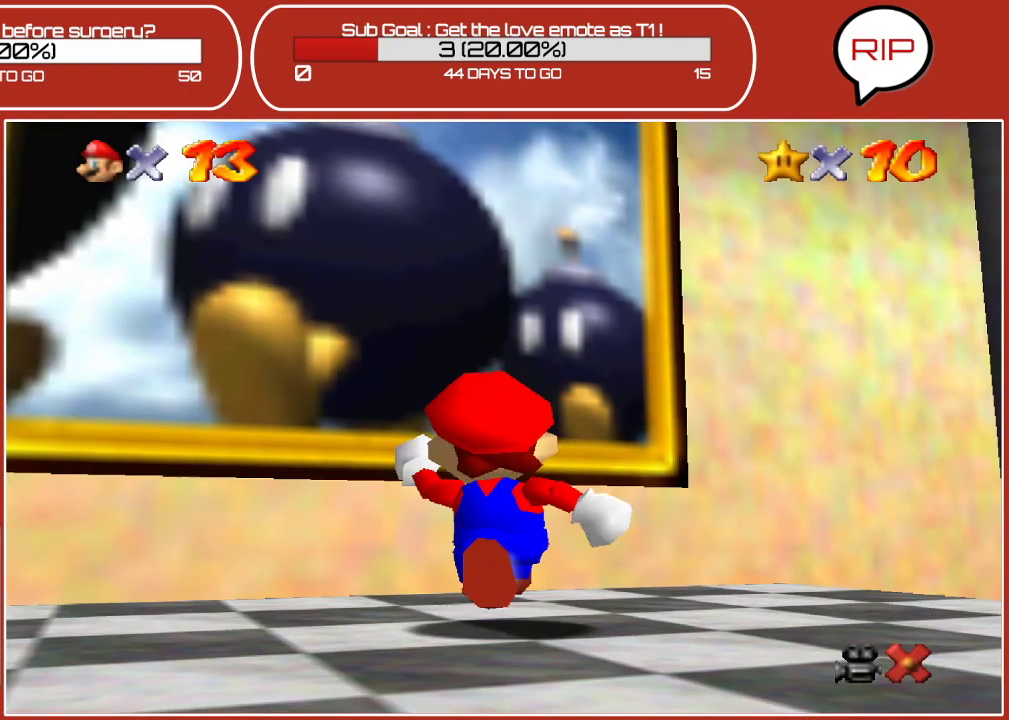
{"buttons": ["B"], "left_stick": "center", "events": [[250, "A", "down"], [400, "B", "down"], [433, "A", "up"], [467, "left_stick", "center"]]}
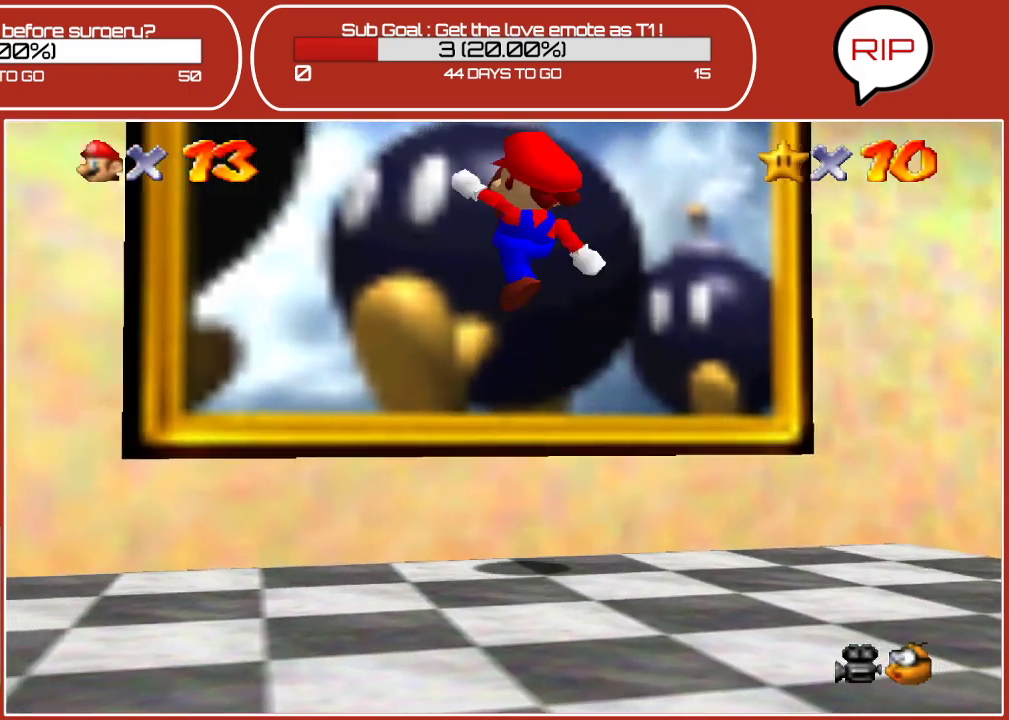
{"buttons": [], "left_stick": "center", "events": [[67, "B", "up"]]}
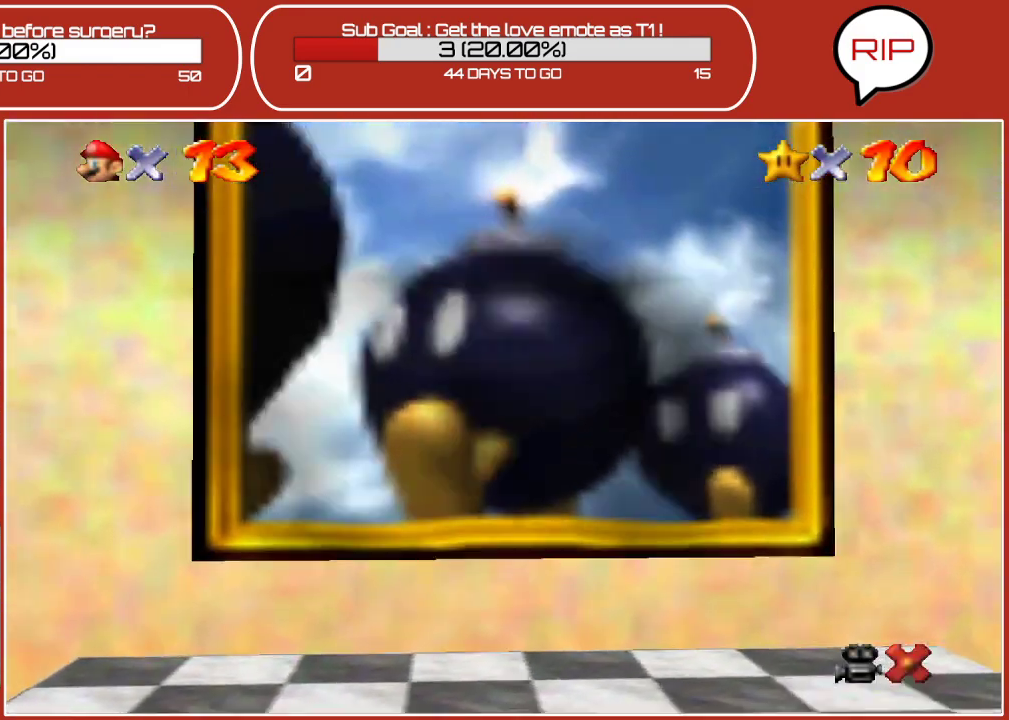
{"buttons": [], "left_stick": "center", "events": []}
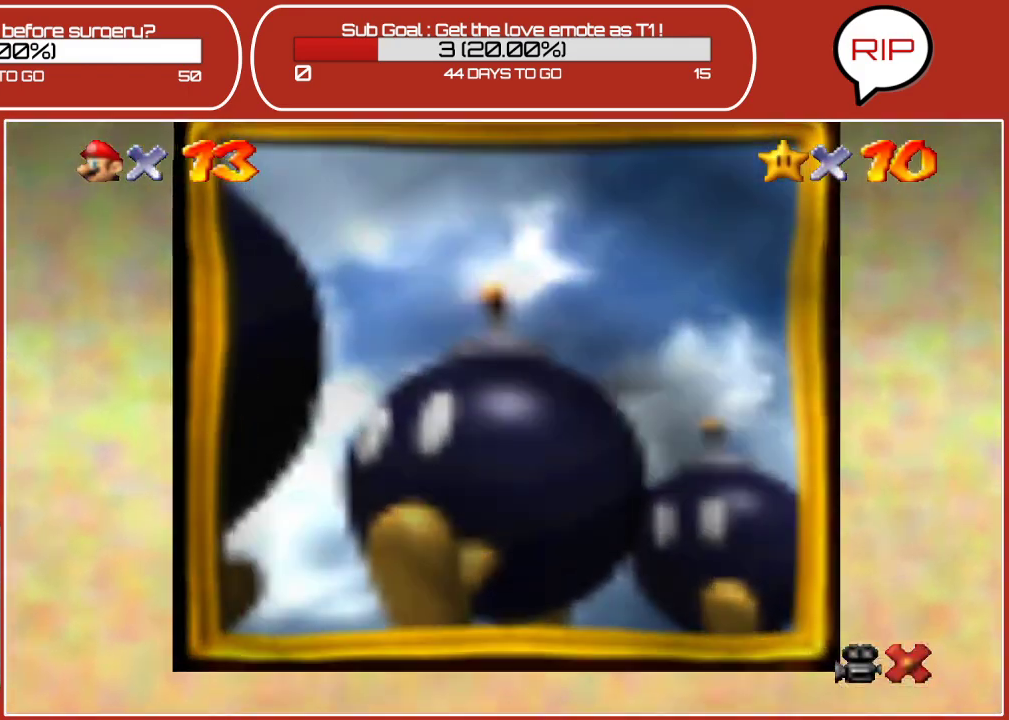
{"buttons": [], "left_stick": "center", "events": []}
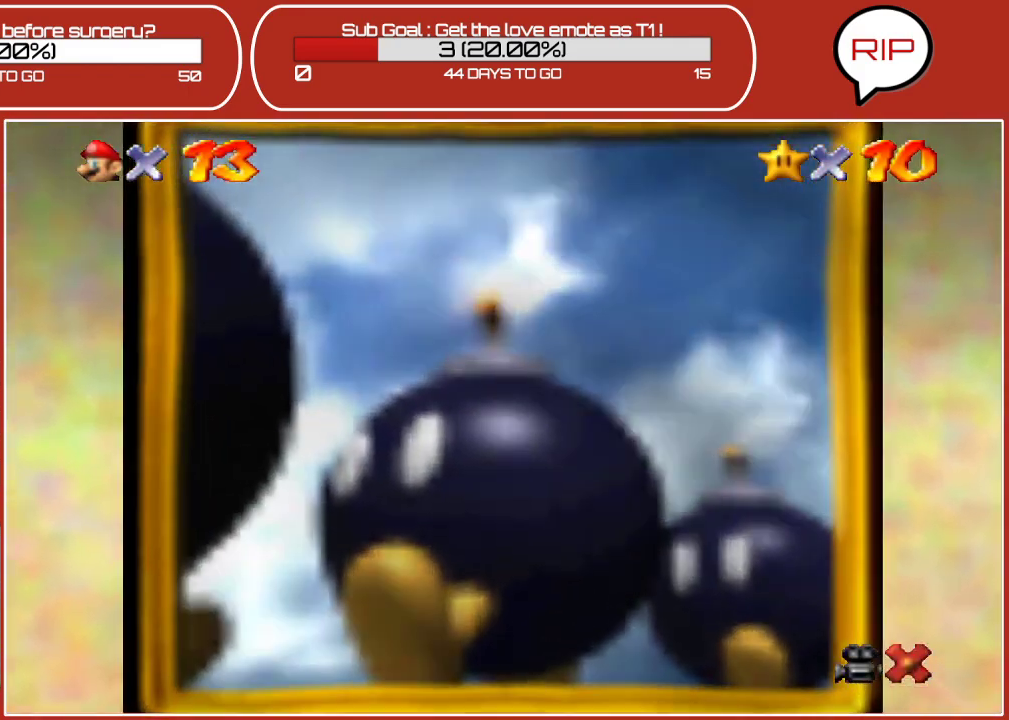
{"buttons": [], "left_stick": "center", "events": []}
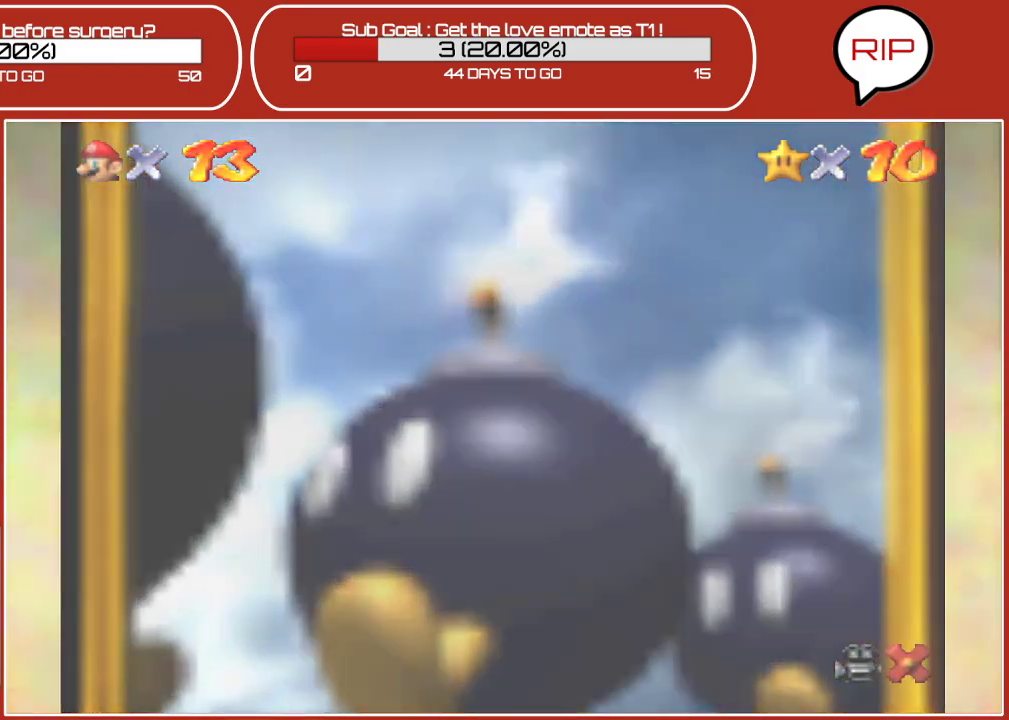
{"buttons": [], "left_stick": "center", "events": []}
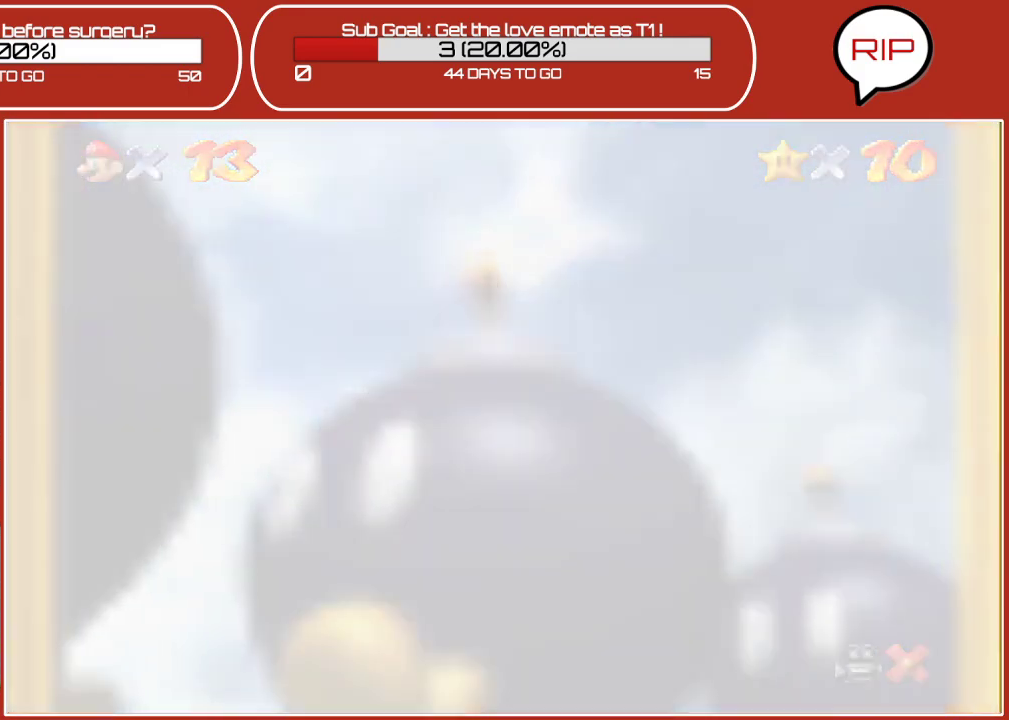
{"buttons": [], "left_stick": "center", "events": []}
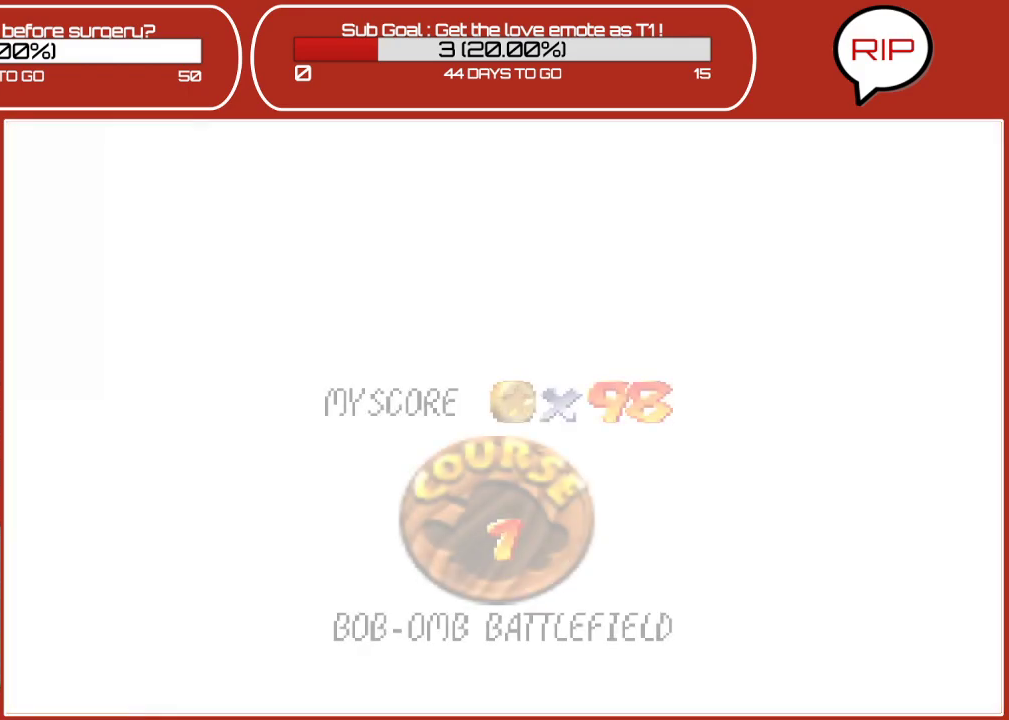
{"buttons": [], "left_stick": "center", "events": []}
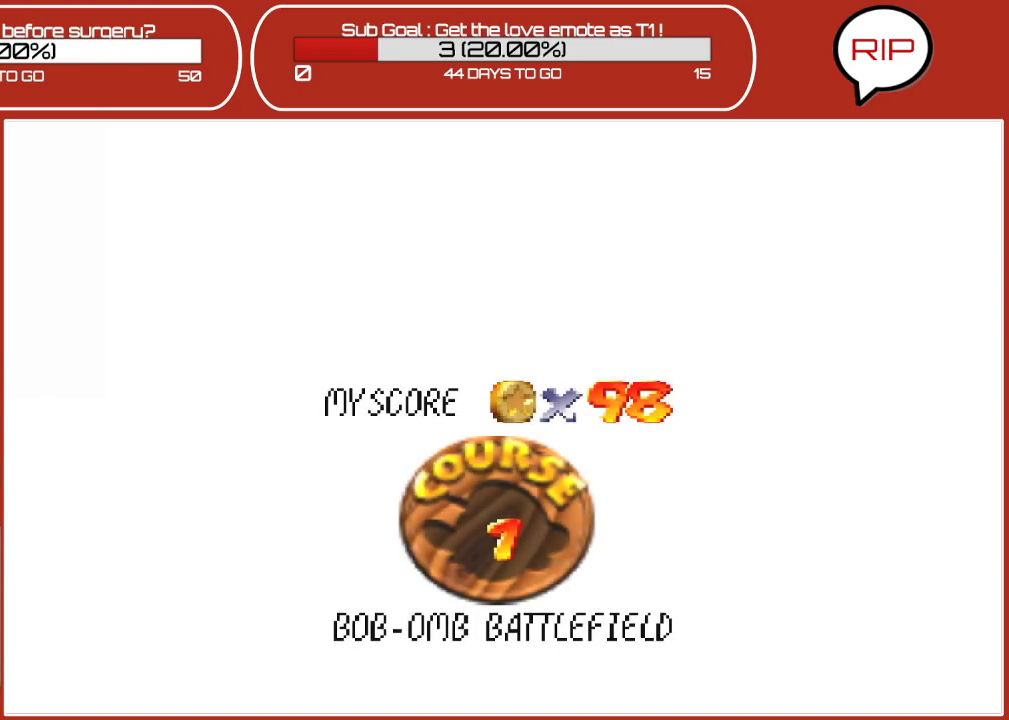
{"buttons": [], "left_stick": "center", "events": []}
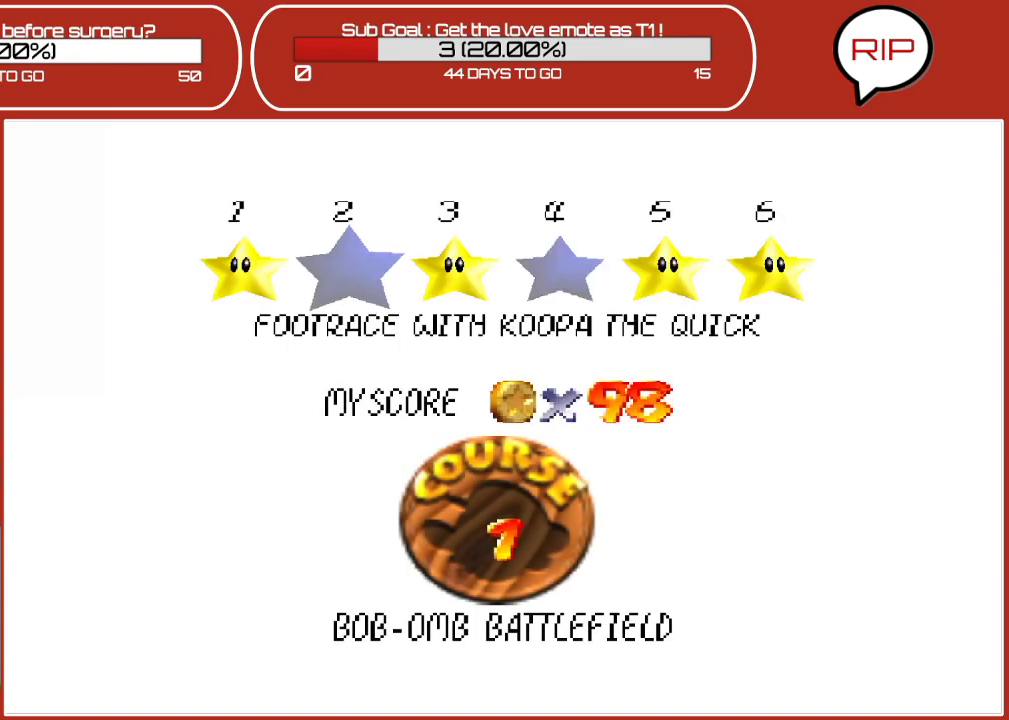
{"buttons": [], "left_stick": "center", "events": []}
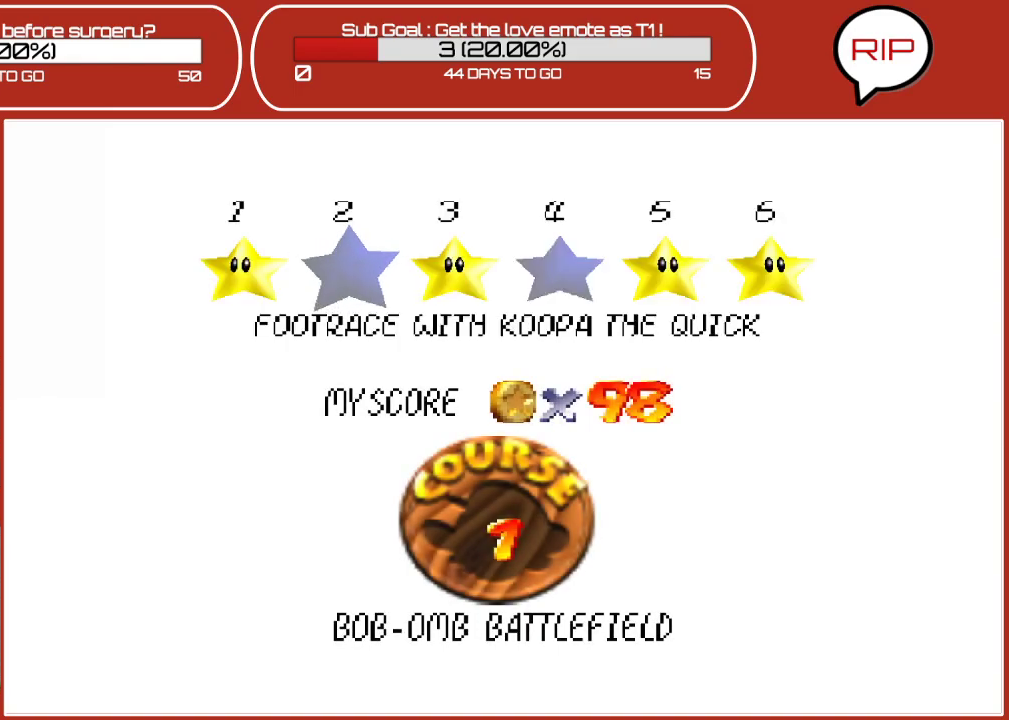
{"buttons": [], "left_stick": "center", "events": [[267, "left_stick", "right"], [483, "left_stick", "center"]]}
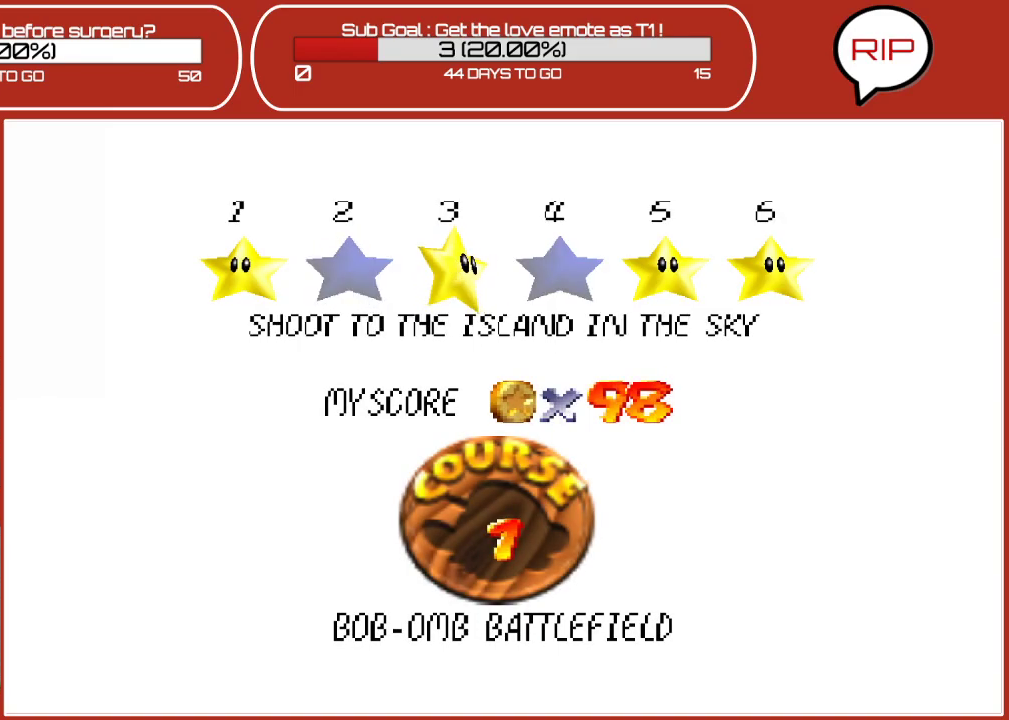
{"buttons": [], "left_stick": "center", "events": [[133, "left_stick", "left"], [333, "left_stick", "center"]]}
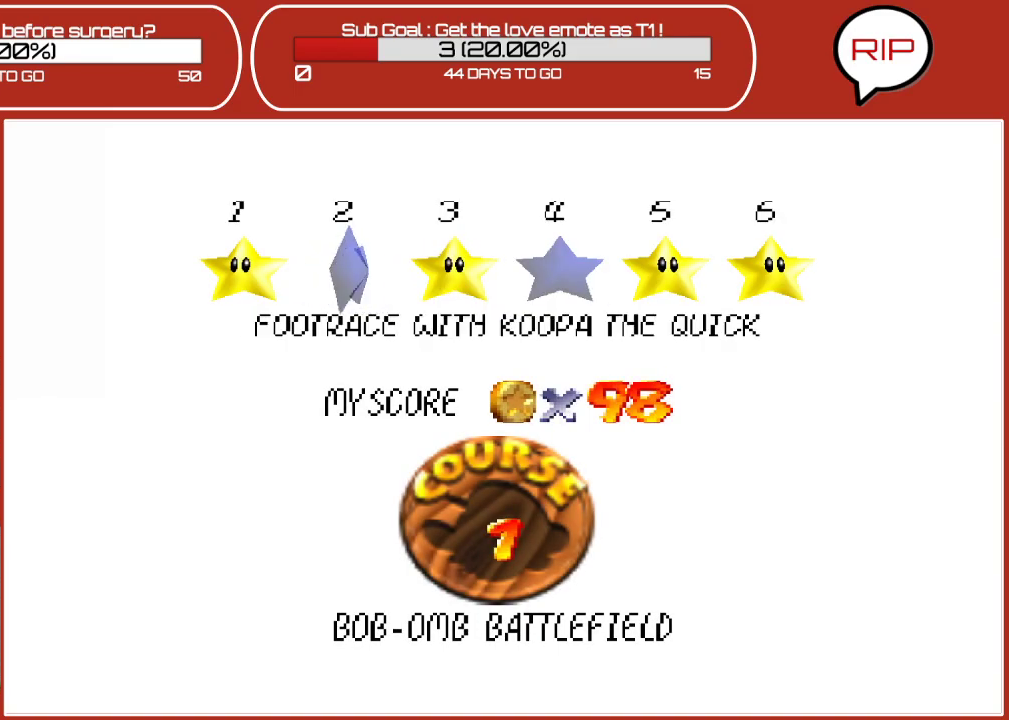
{"buttons": [], "left_stick": "center", "events": [[200, "A", "down"], [383, "A", "up"]]}
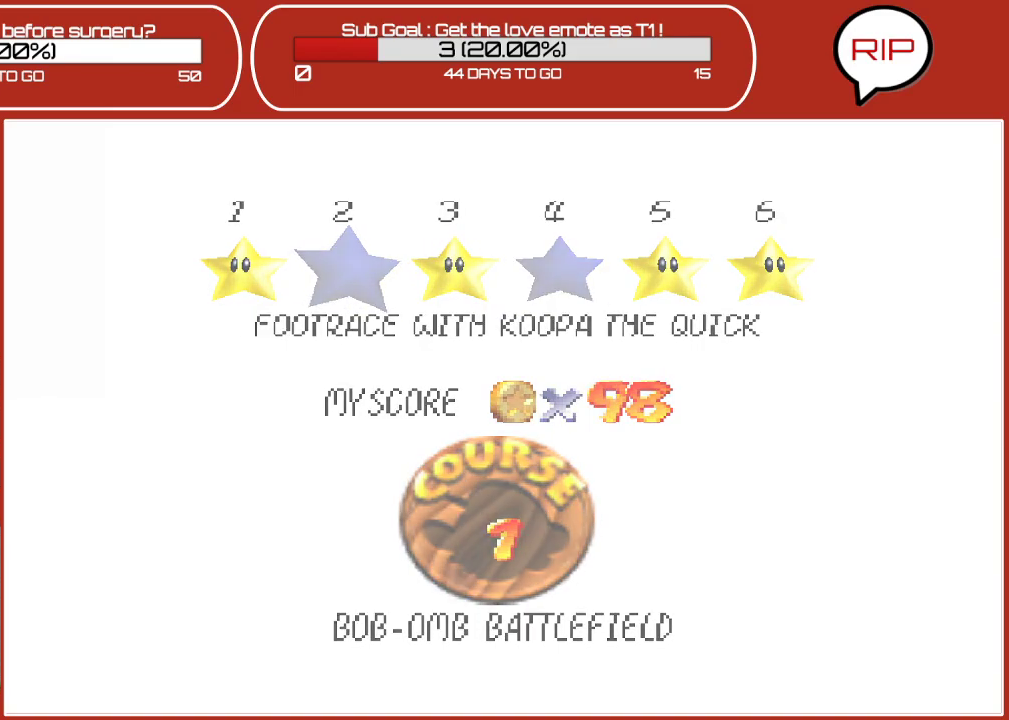
{"buttons": [], "left_stick": "center", "events": []}
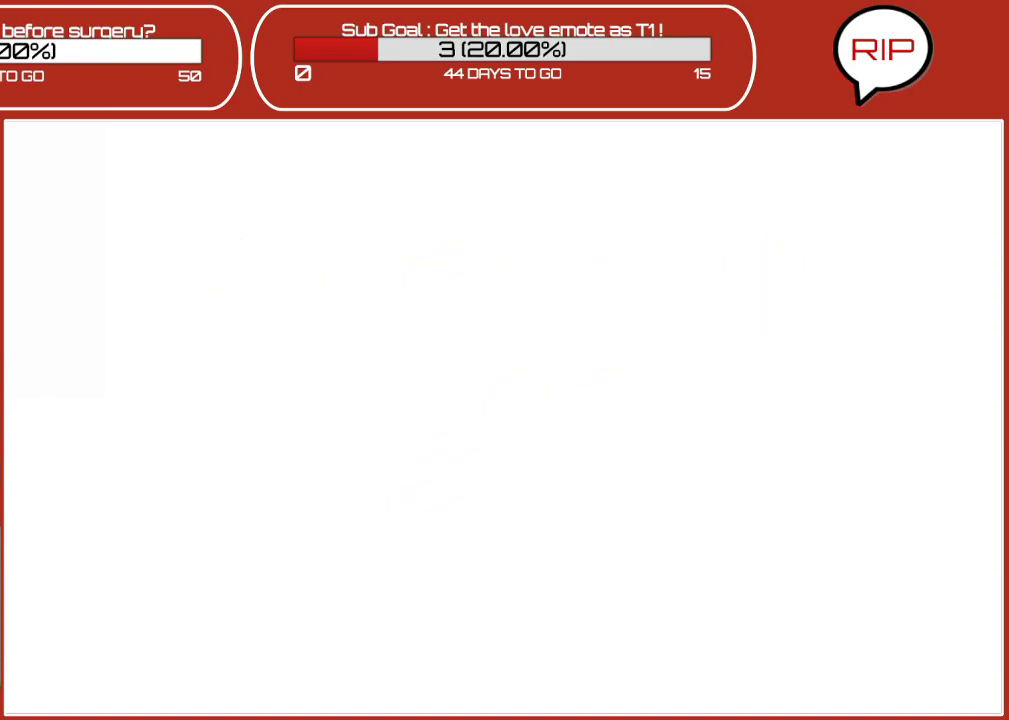
{"buttons": [], "left_stick": "center", "events": []}
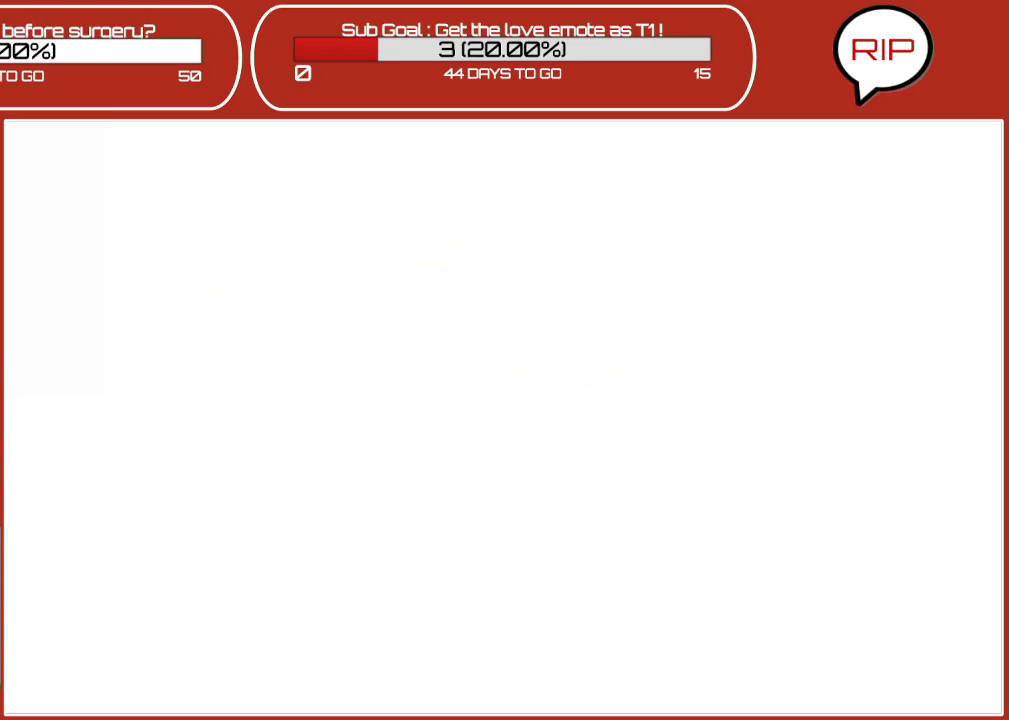
{"buttons": [], "left_stick": "center", "events": []}
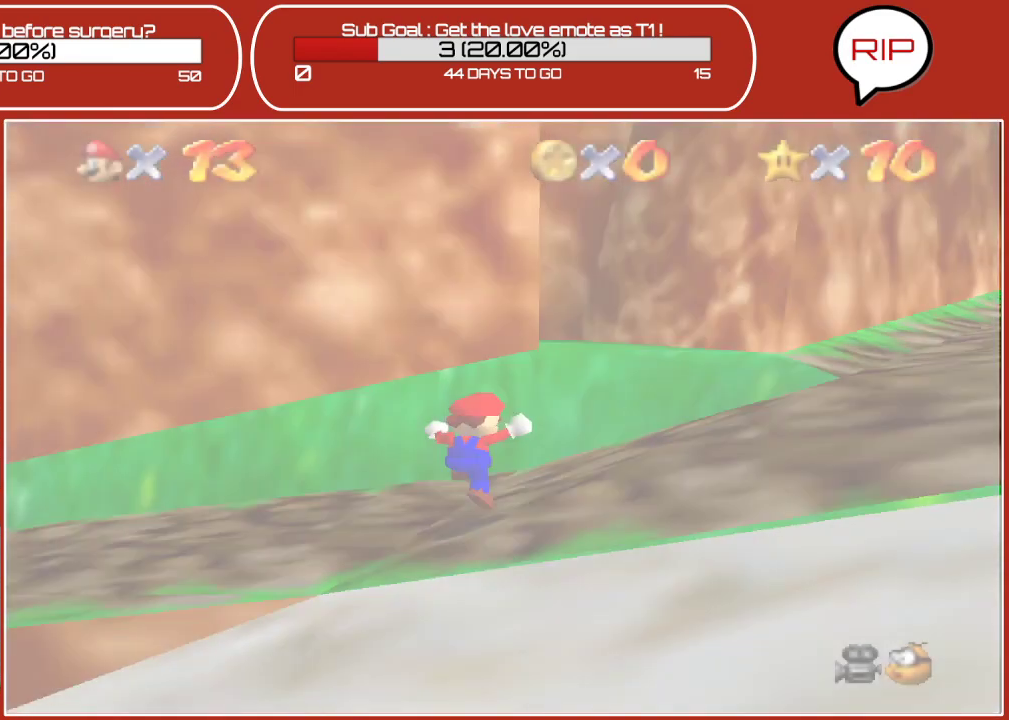
{"buttons": [], "left_stick": "center", "events": []}
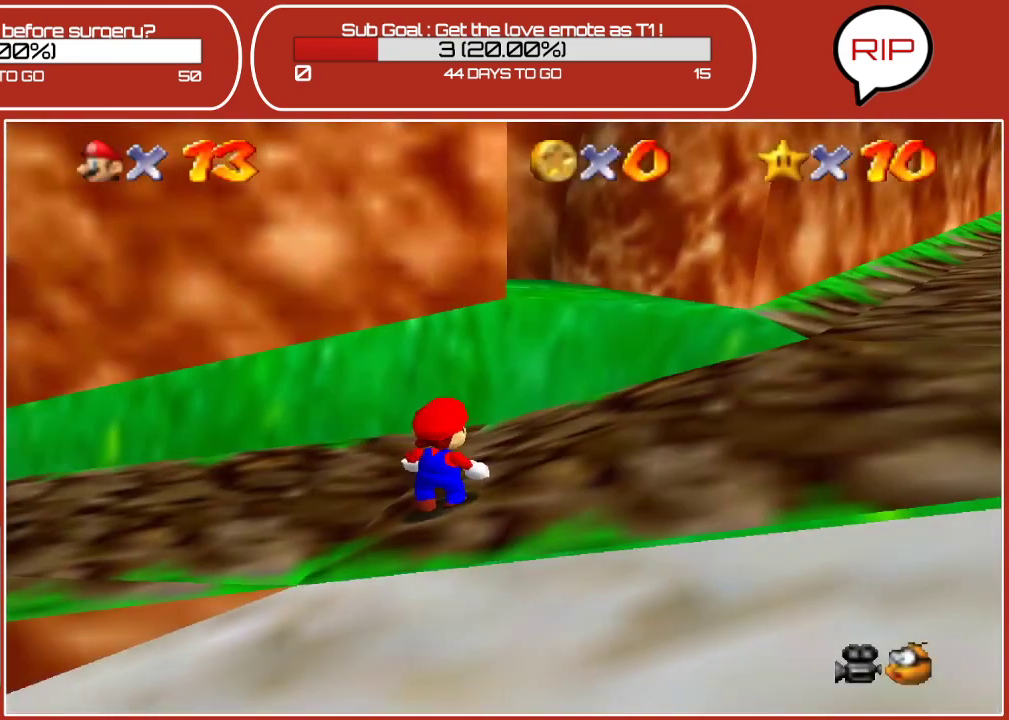
{"buttons": [], "left_stick": "center", "events": []}
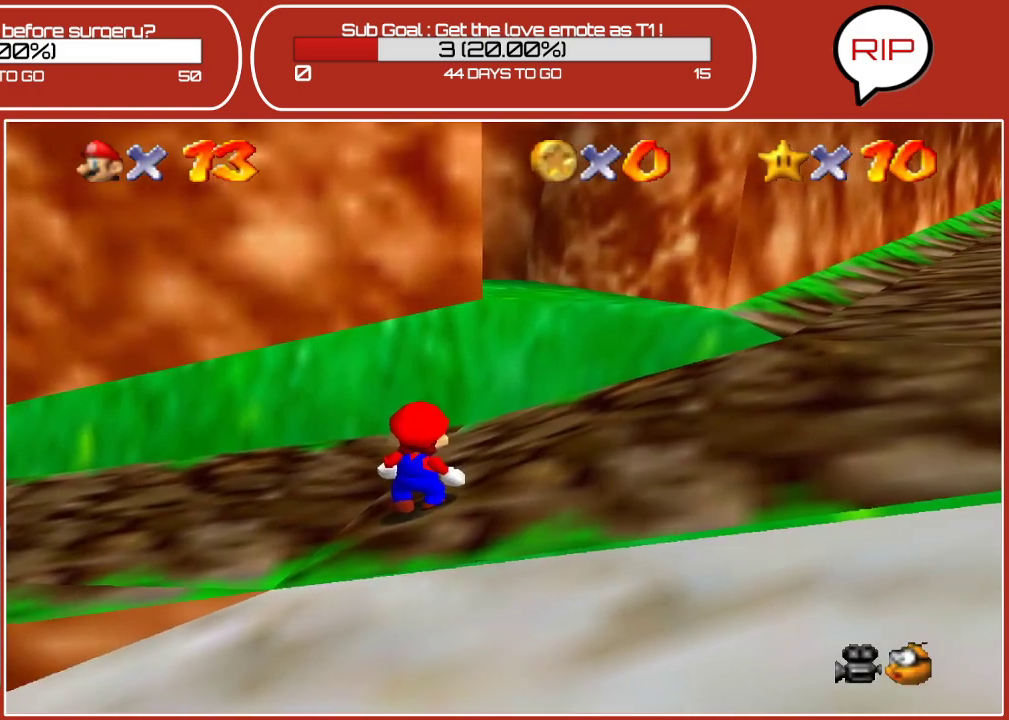
{"buttons": [], "left_stick": "center", "events": []}
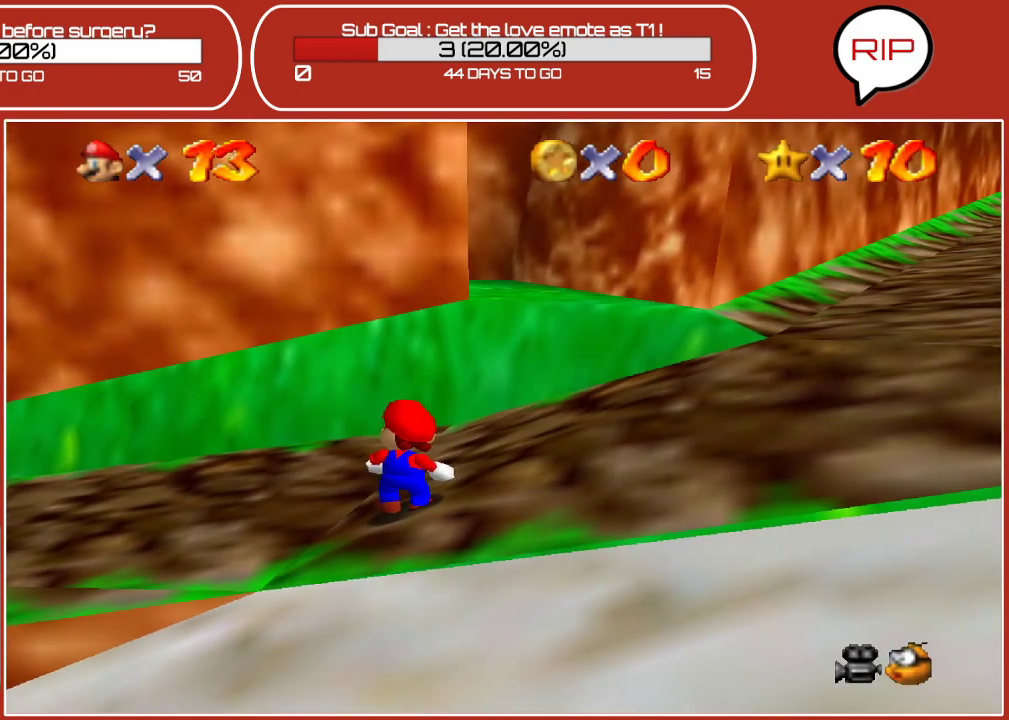
{"buttons": [], "left_stick": "center", "events": []}
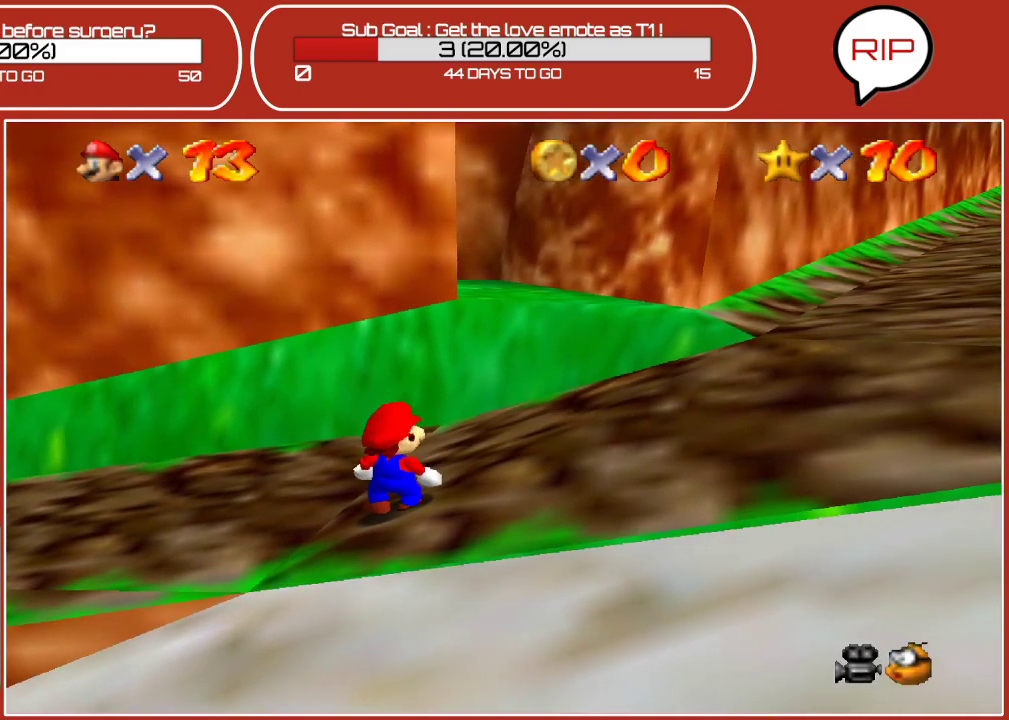
{"buttons": [], "left_stick": "down-left", "events": [[417, "left_stick", "down-left"]]}